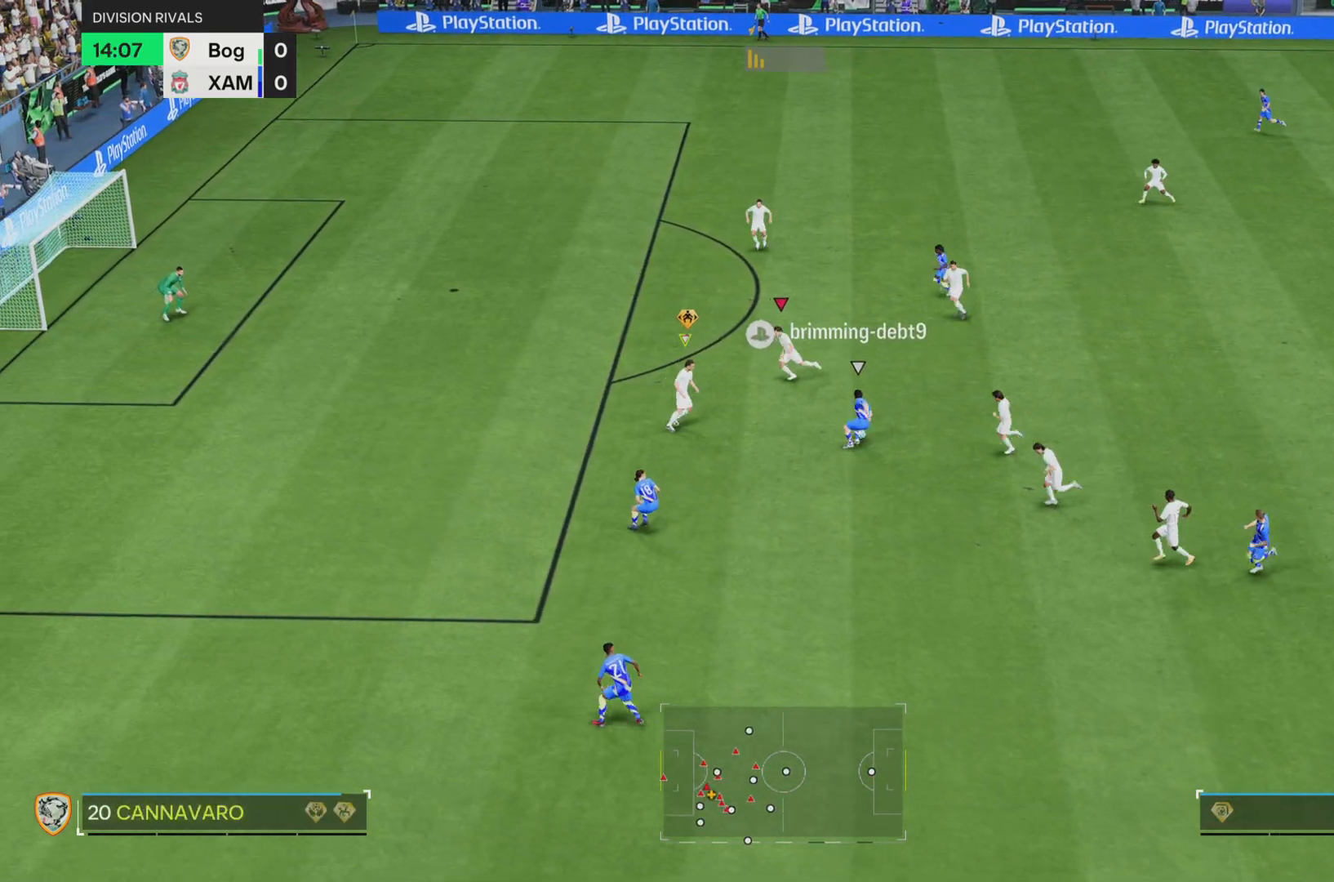
Gameplay with a controller (PlayStation layout); each line is a JSON object with the inputs held at the frame after it. "events" lists button and stick changes between this image and that frame as [ms after this image, input, new state], when the widget could be followed in between. Not read: L3 R1 R3.
{"buttons": ["SQUARE", "R2"], "left_stick": "up-right", "right_stick": "center", "events": [[84, "R2", "down"], [100, "left_stick", "up-right"]]}
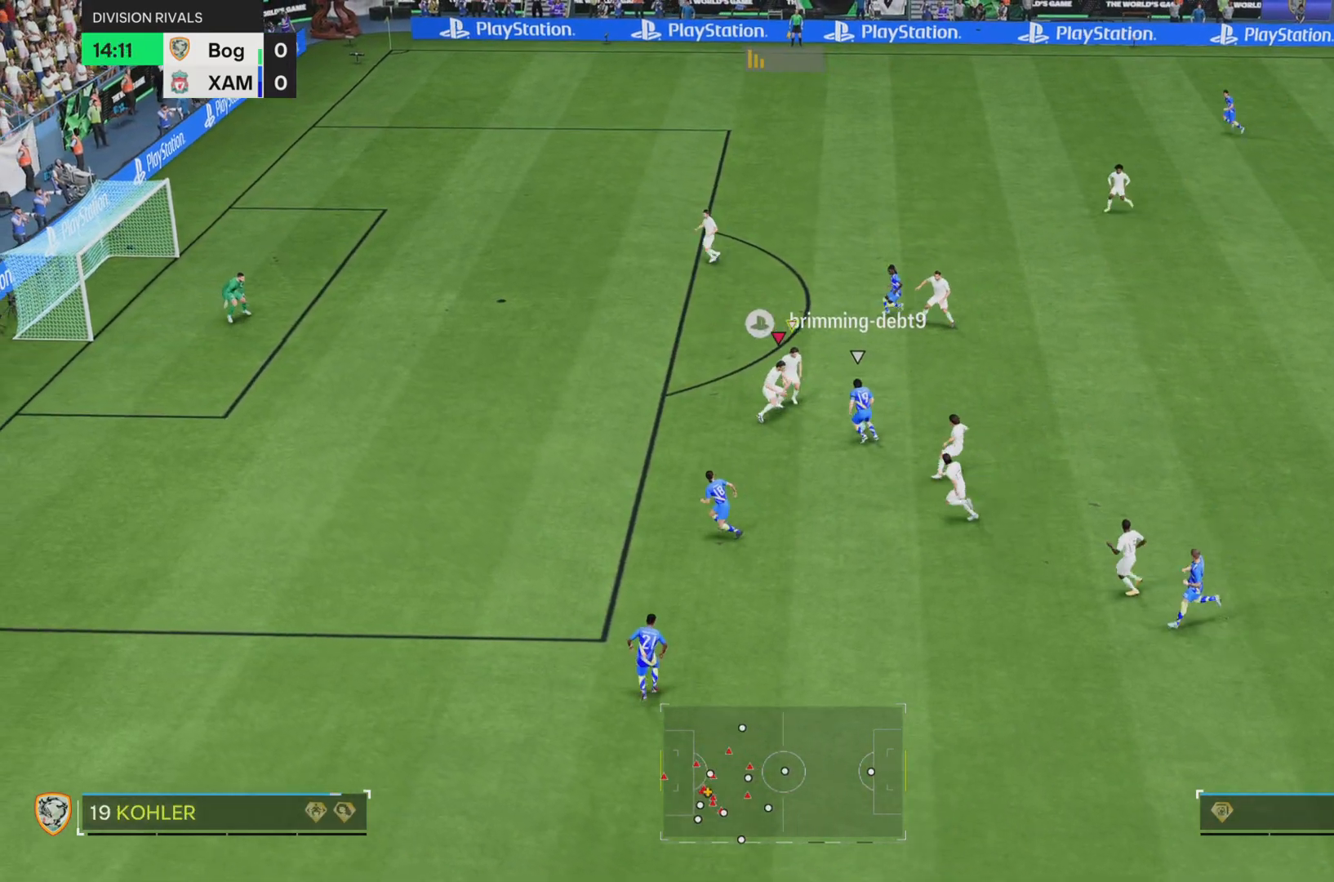
{"buttons": ["SQUARE", "R2"], "left_stick": "down-right", "right_stick": "center", "events": [[150, "L2", "down"], [267, "L2", "up"], [400, "left_stick", "down-right"]]}
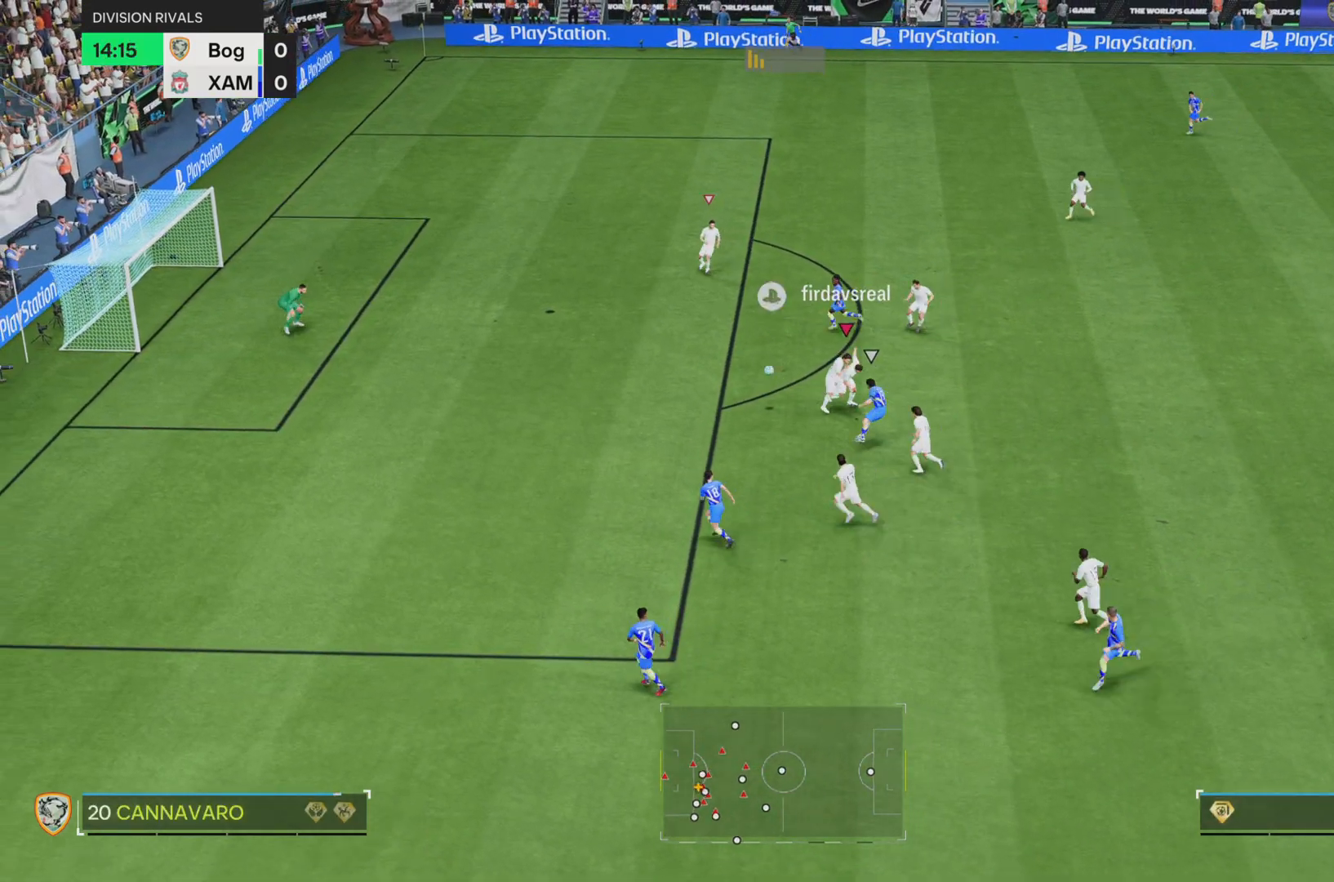
{"buttons": [], "left_stick": "center", "right_stick": "center", "events": [[33, "left_stick", "down"], [84, "L2", "down"], [234, "L2", "up"], [250, "SQUARE", "up"], [284, "R2", "up"], [317, "left_stick", "center"]]}
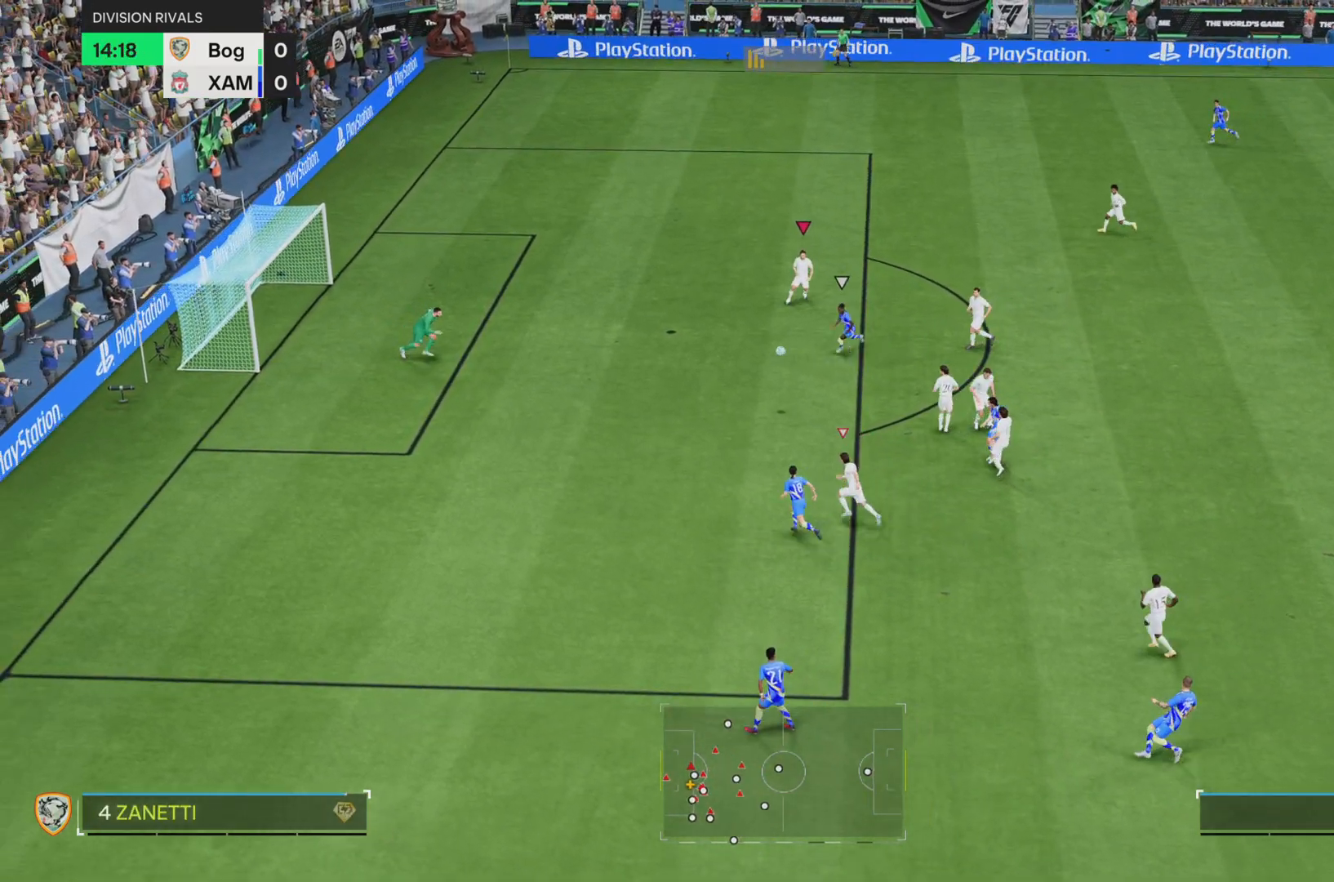
{"buttons": [], "left_stick": "down-left", "right_stick": "center", "events": [[83, "left_stick", "down-left"]]}
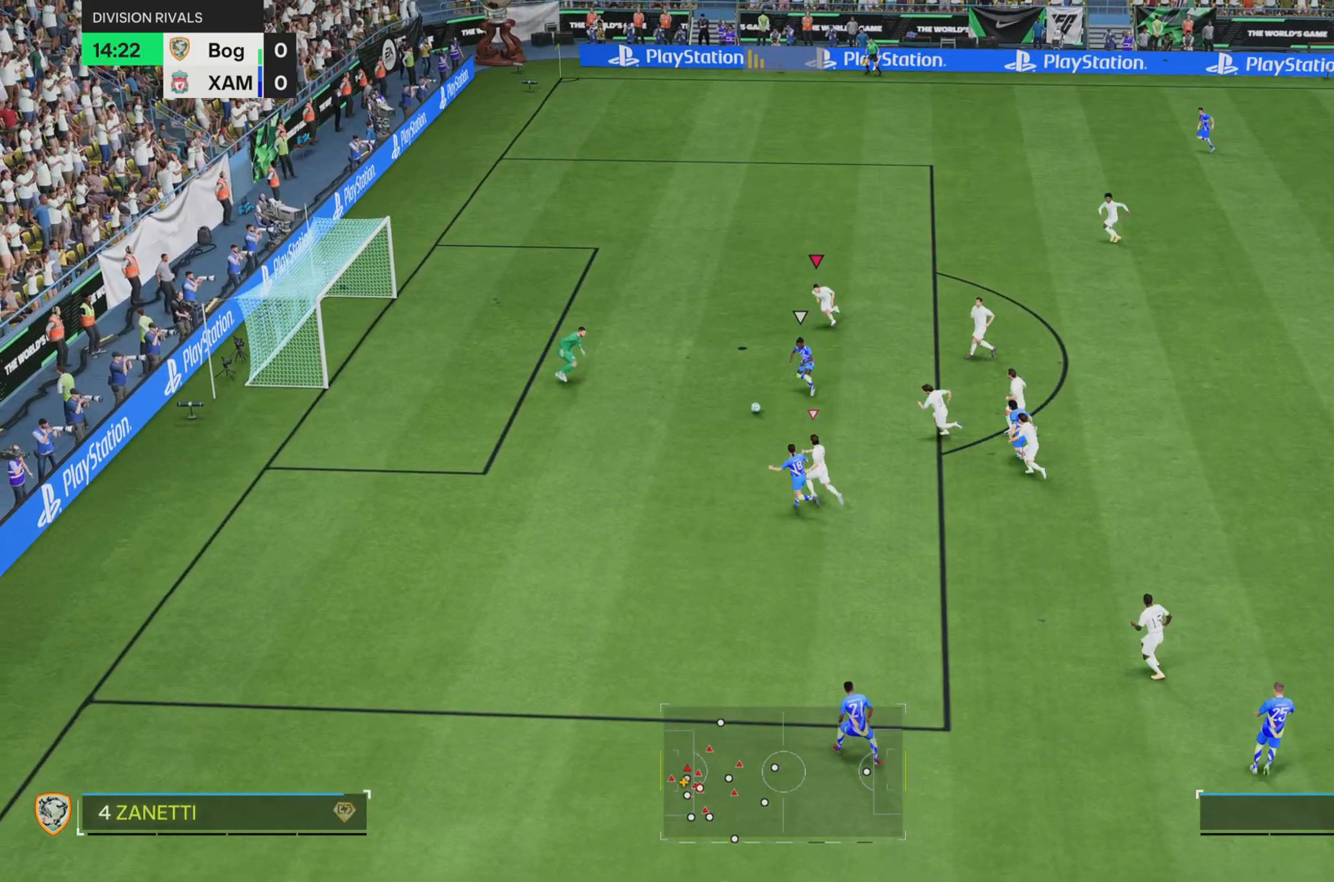
{"buttons": [], "left_stick": "center", "right_stick": "center"}
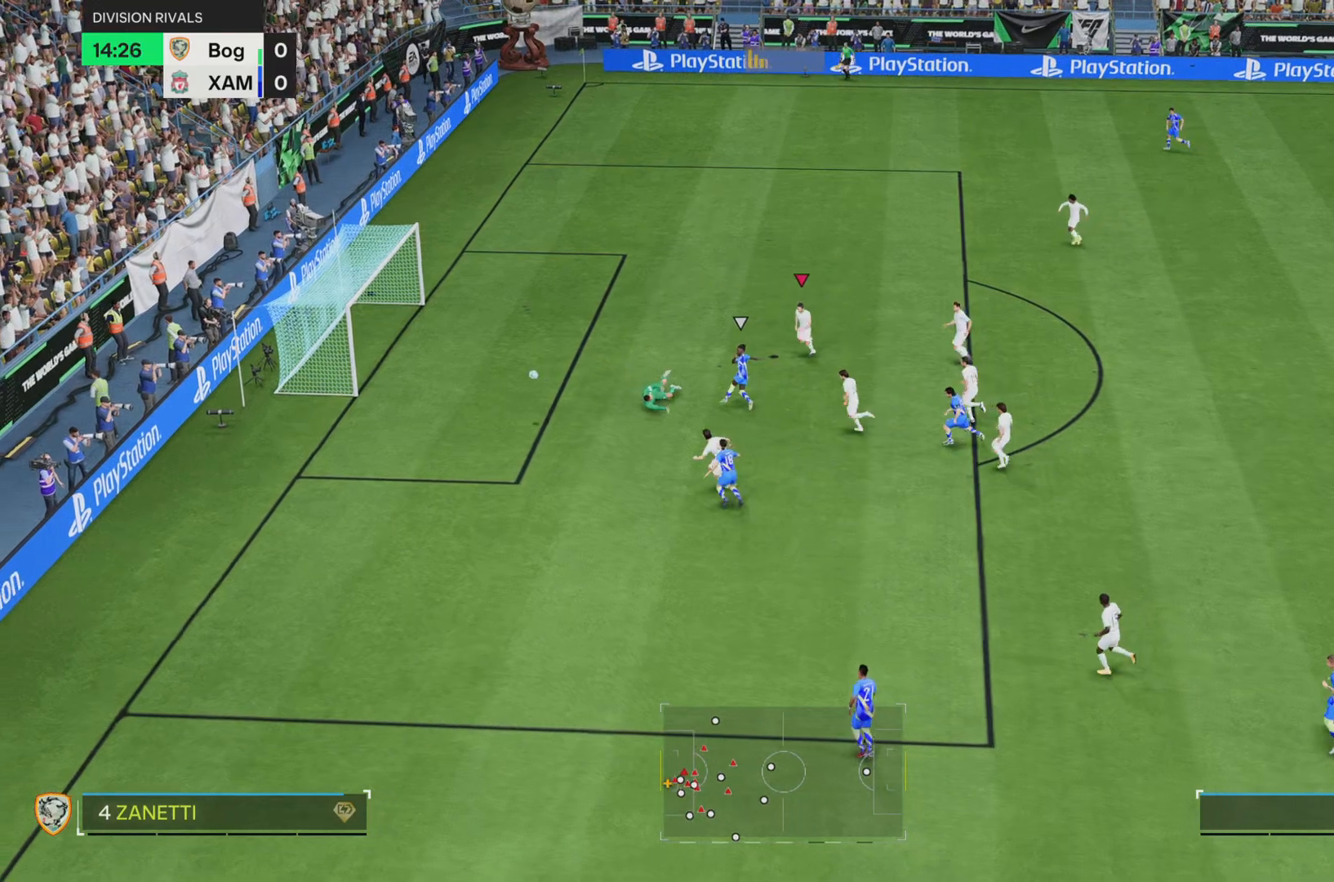
{"buttons": ["SQUARE"], "left_stick": "right", "right_stick": "center", "events": [[216, "left_stick", "right"], [250, "L2", "down"], [267, "SQUARE", "down"], [433, "L2", "up"]]}
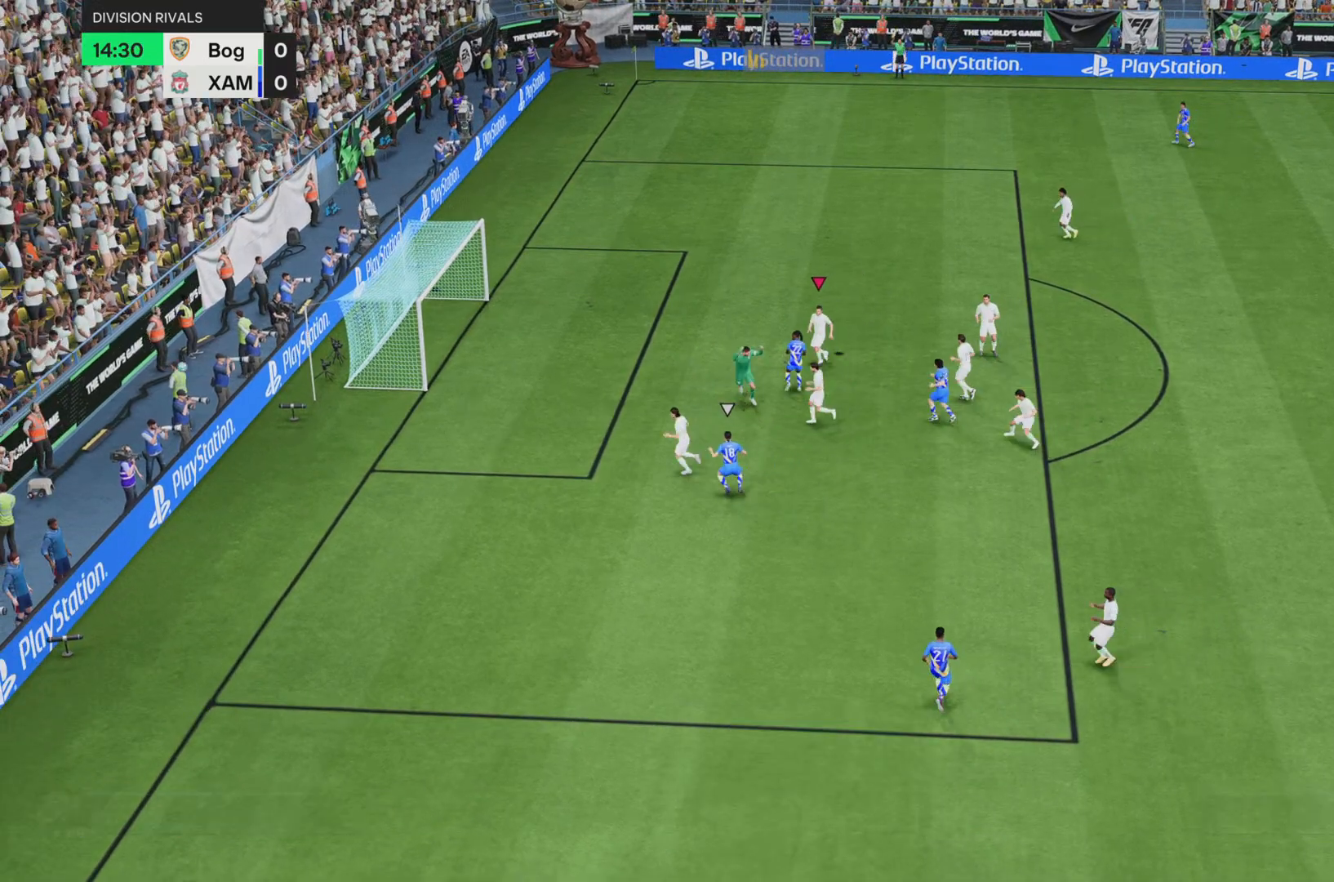
{"buttons": [], "left_stick": "center", "right_stick": "center", "events": [[33, "left_stick", "center"], [134, "SQUARE", "up"]]}
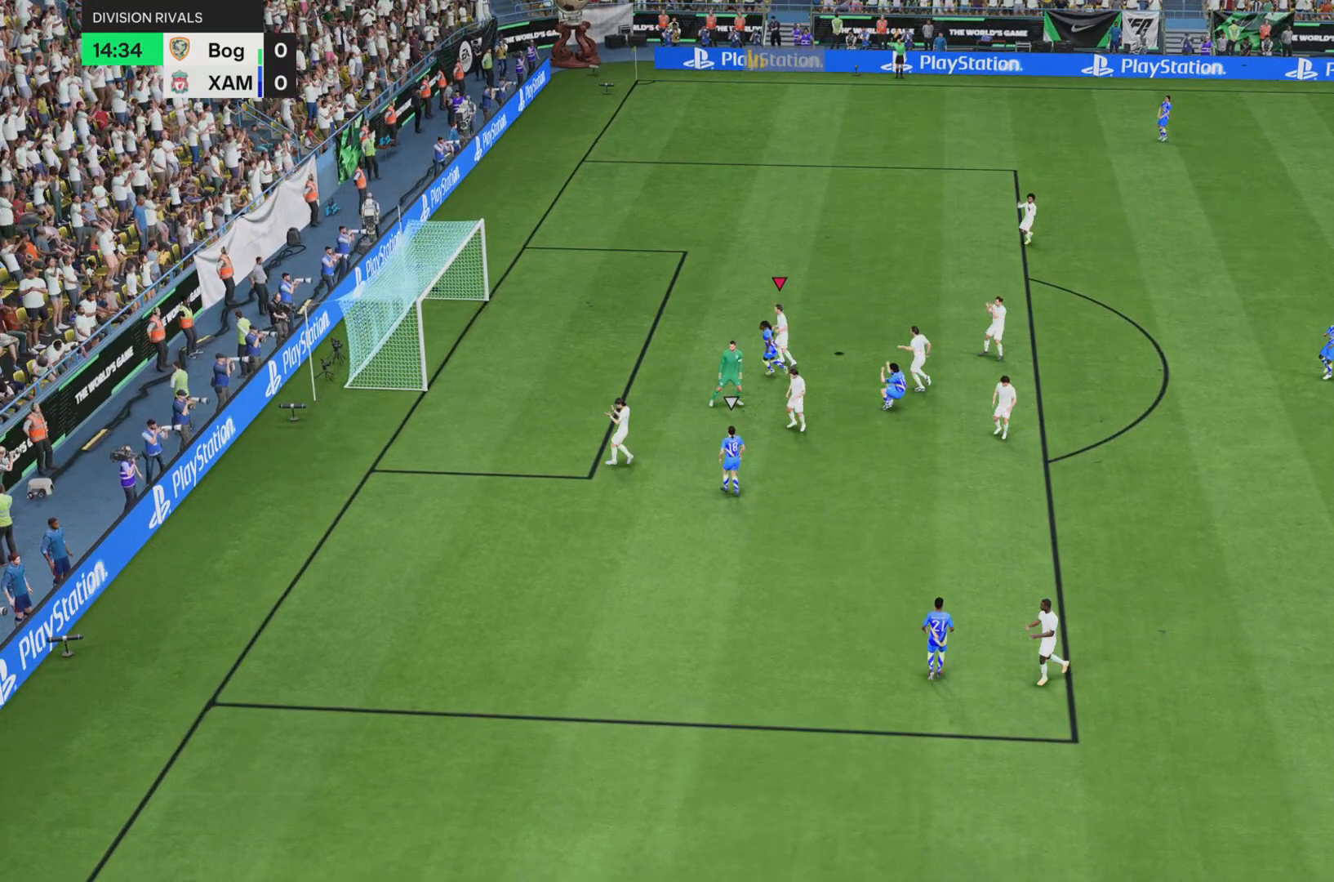
{"buttons": [], "left_stick": "center", "right_stick": "center", "events": []}
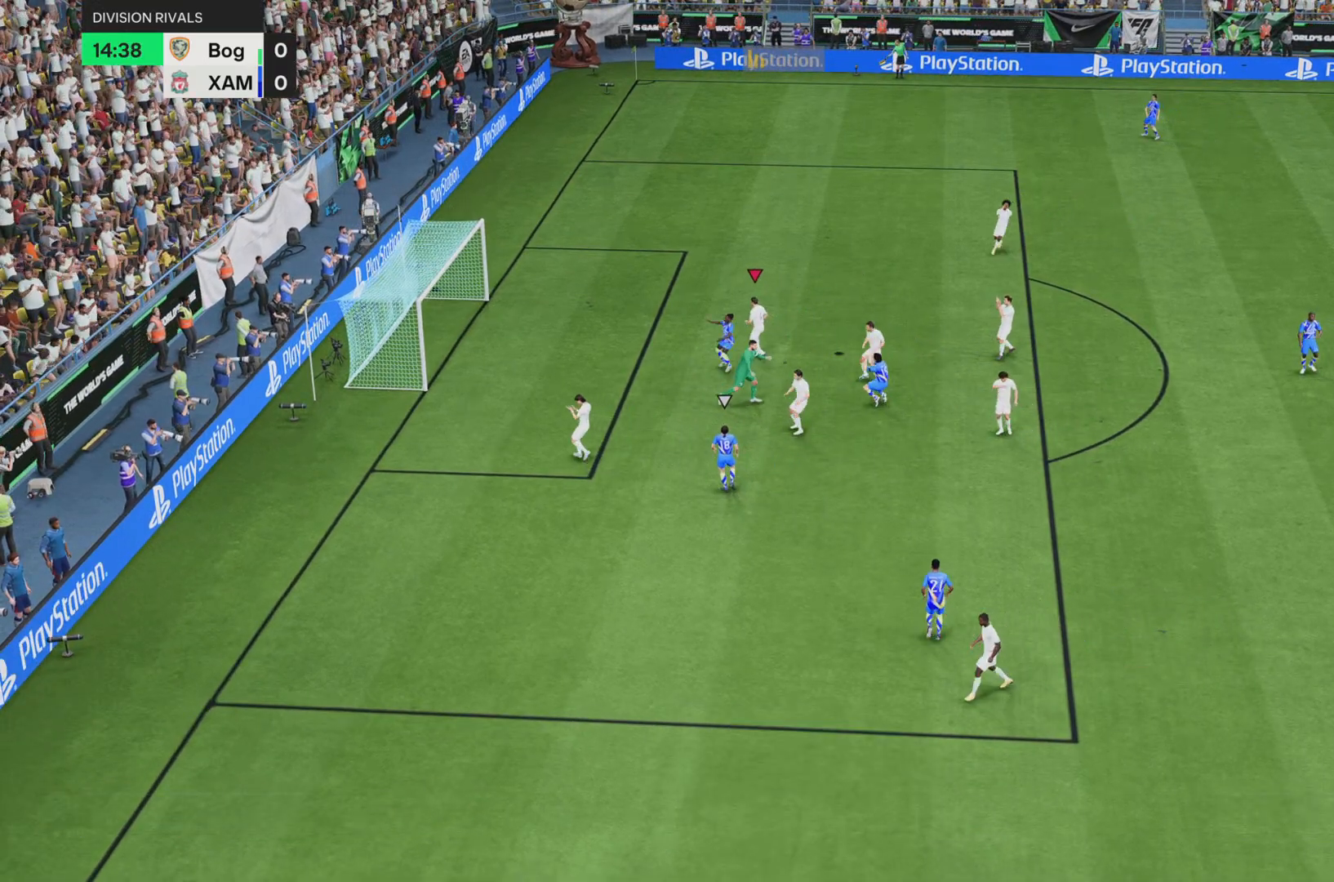
{"buttons": [], "left_stick": "center", "right_stick": "center", "events": []}
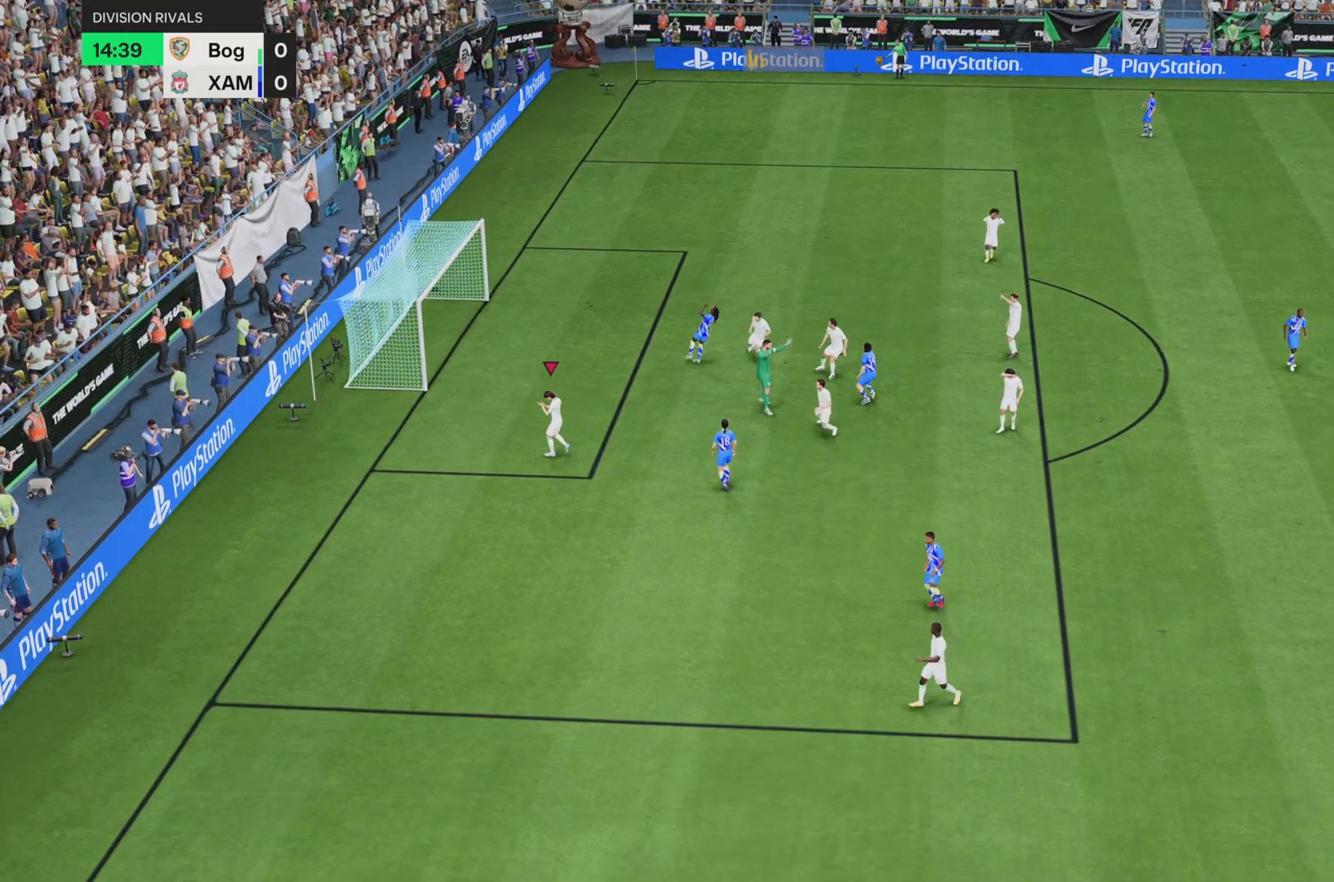
{"buttons": [], "left_stick": "center", "right_stick": "center", "events": []}
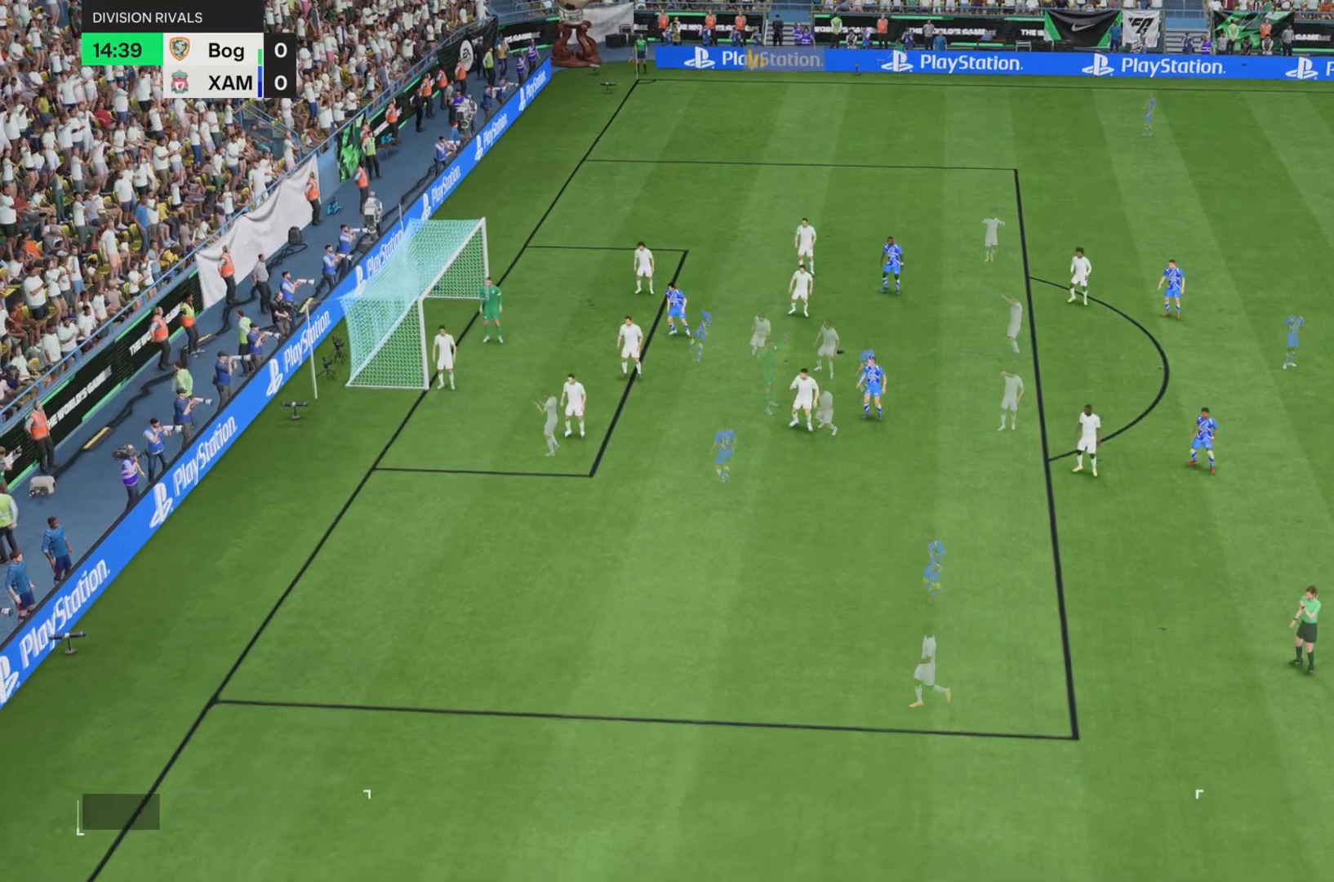
{"buttons": [], "left_stick": "center", "right_stick": "center", "events": []}
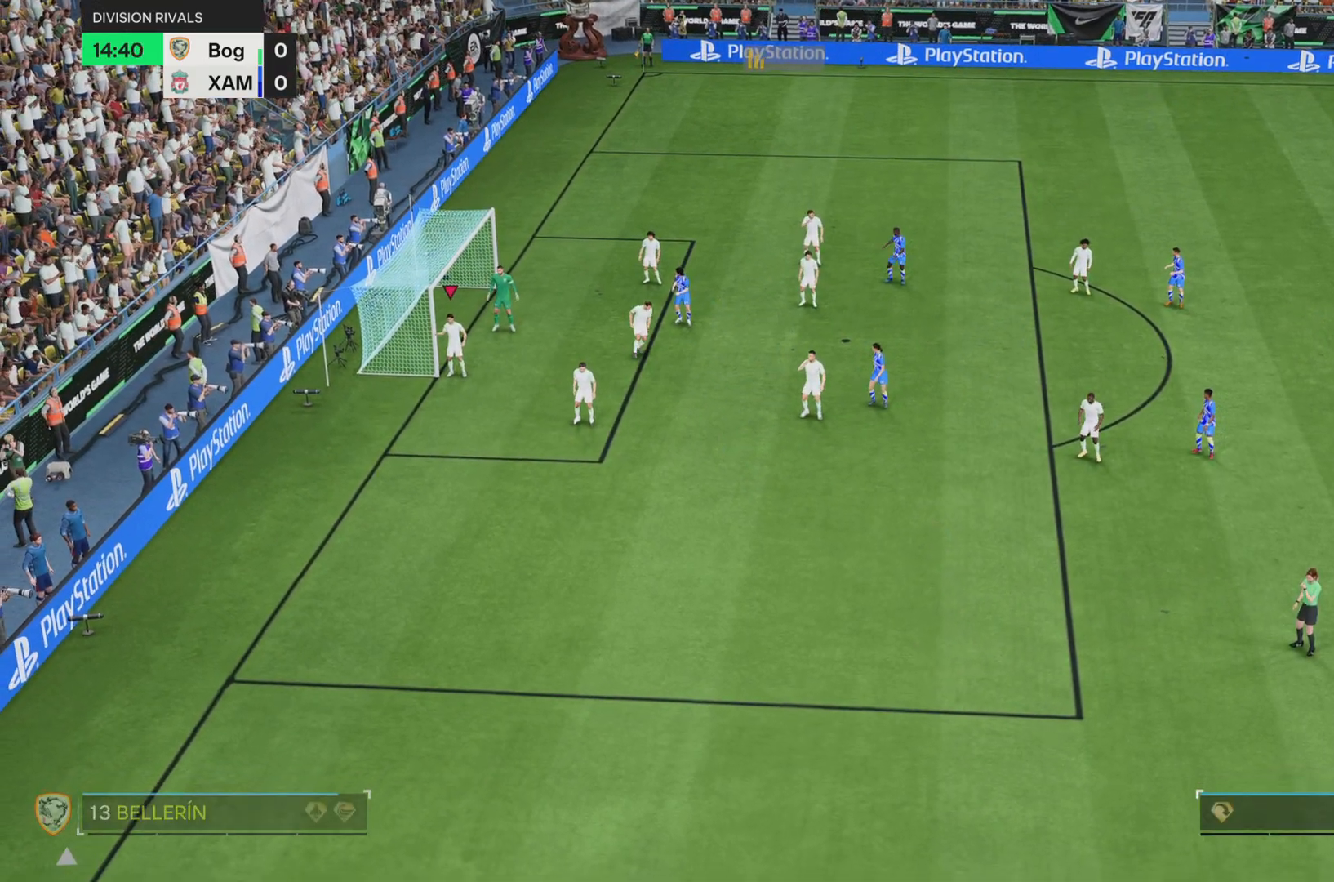
{"buttons": ["L2"], "left_stick": "center", "right_stick": "center", "events": [[400, "L2", "down"]]}
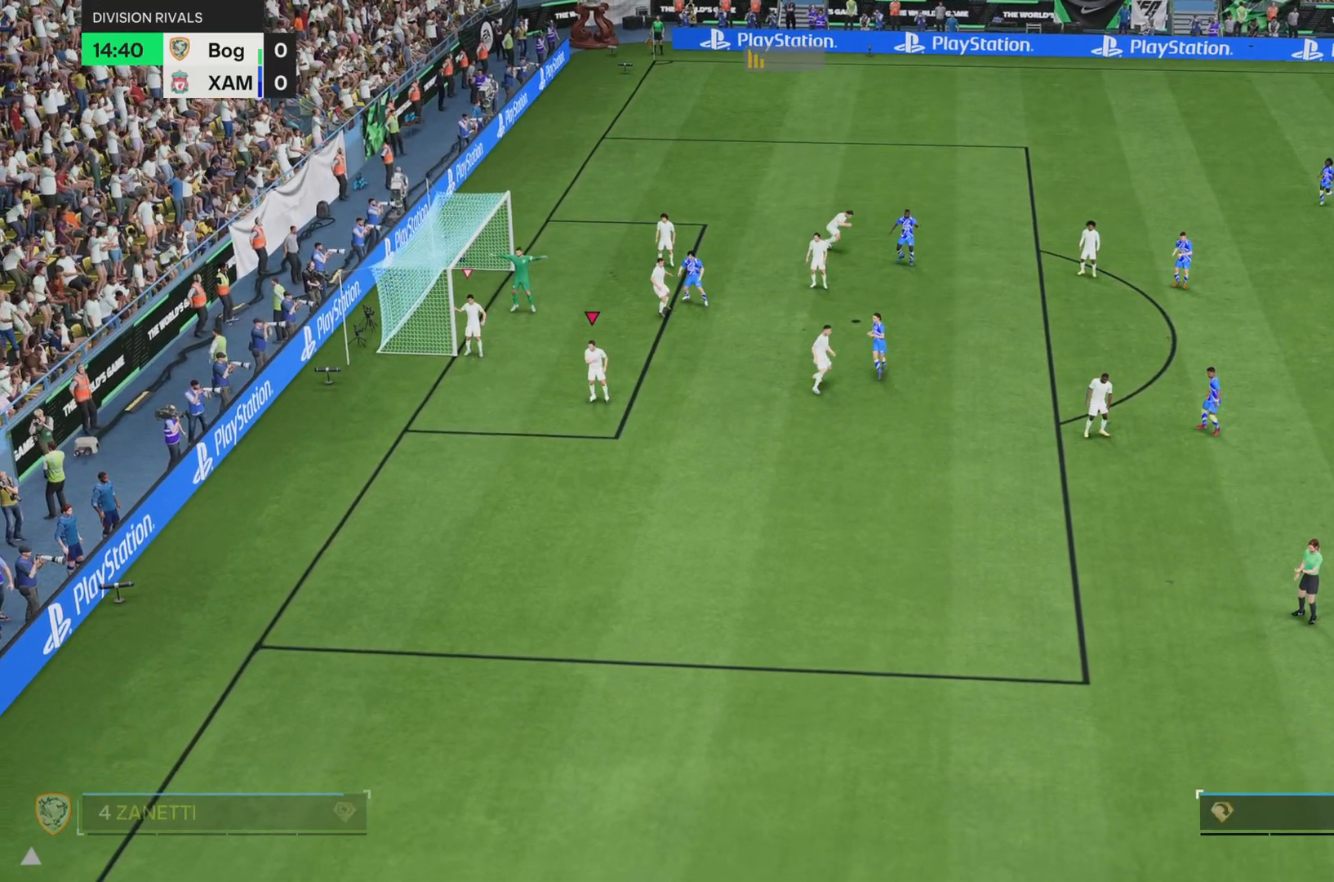
{"buttons": [], "left_stick": "center", "right_stick": "center", "events": [[50, "L2", "up"]]}